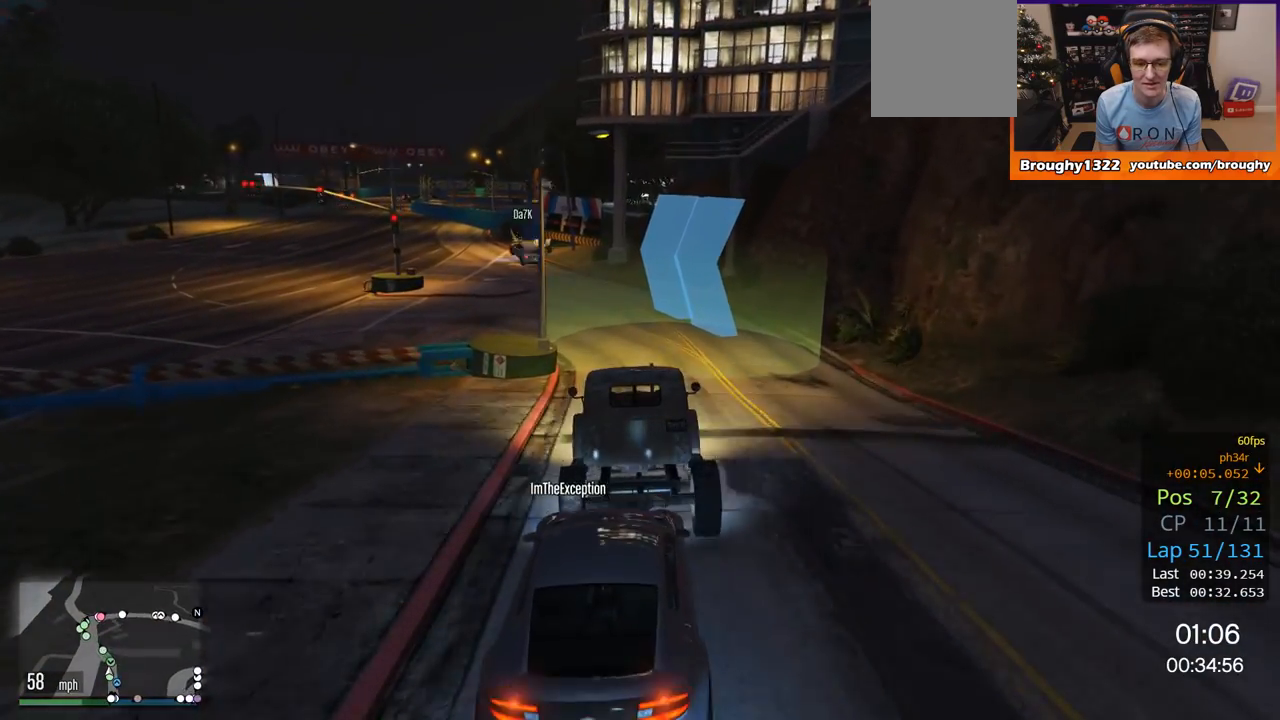
Gameplay with a controller (Xbox layout); each line is a JSON object with the inputs held at the frame after it. "events" lists button and stick changes between this image and that frame as [ms after this image, input, new state], when the widget could be followed in between.
{"buttons": ["R2"], "left_stick": "center", "right_stick": "center", "events": [[267, "left_stick", "up-left"], [500, "left_stick", "center"]]}
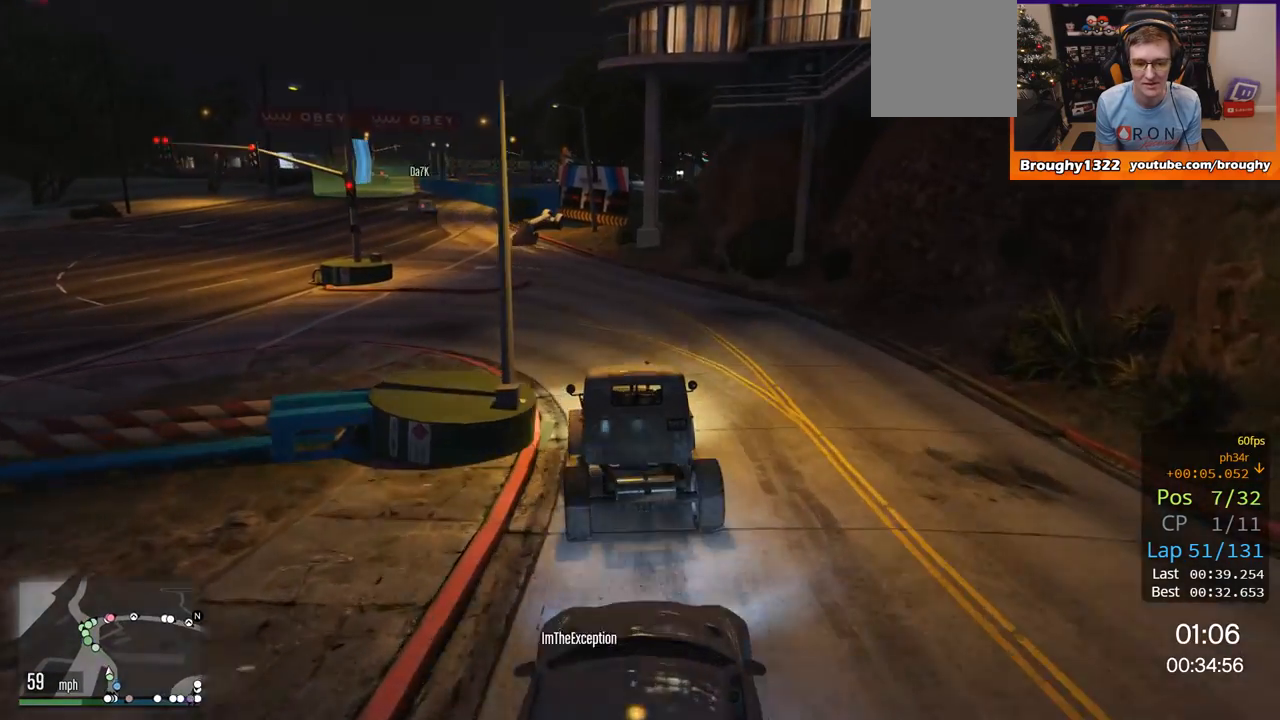
{"buttons": ["R2"], "left_stick": "up-left", "right_stick": "center", "events": [[101, "left_stick", "left"], [267, "left_stick", "up-left"]]}
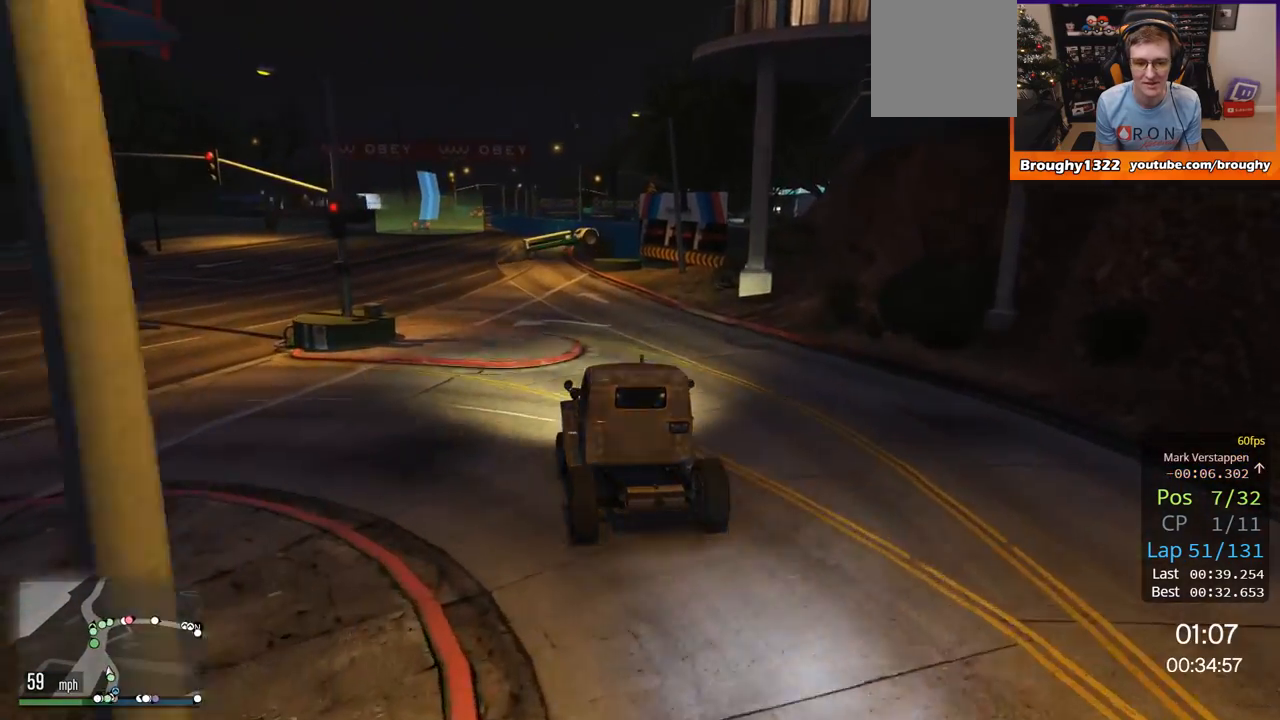
{"buttons": ["R2"], "left_stick": "left", "right_stick": "center", "events": [[100, "left_stick", "center"], [167, "left_stick", "up-left"], [367, "left_stick", "center"], [467, "left_stick", "left"]]}
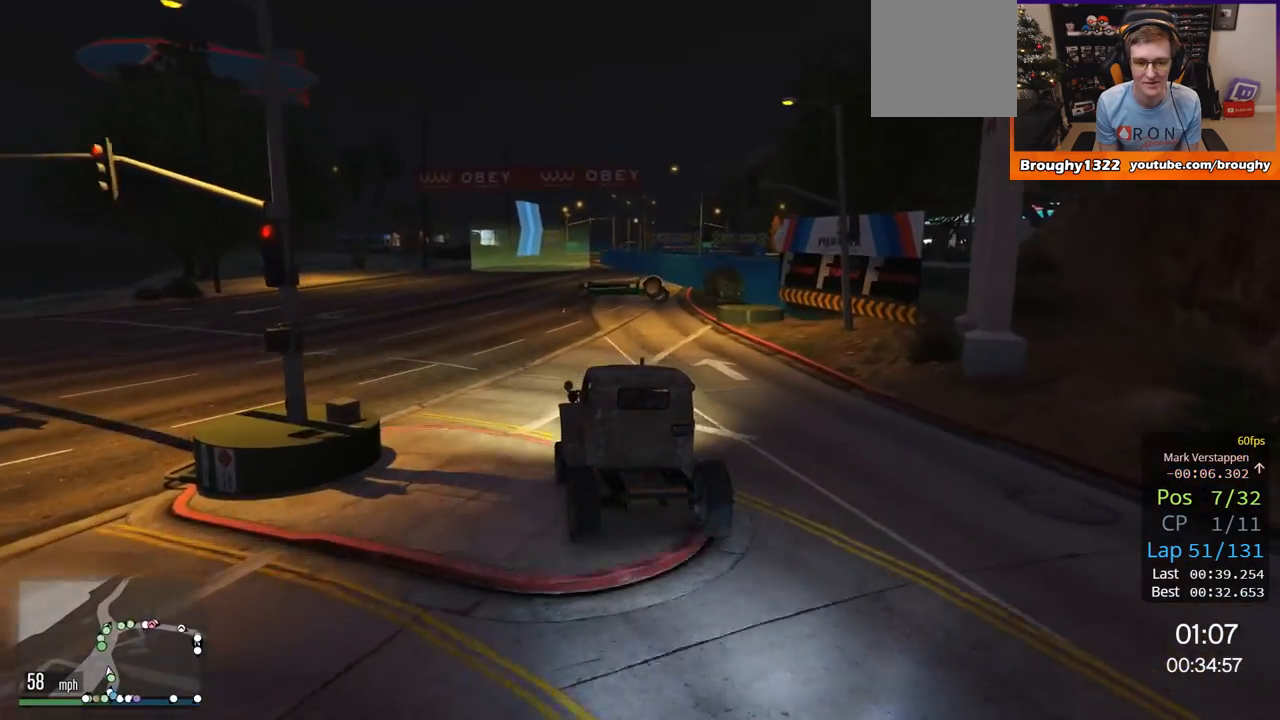
{"buttons": ["R2"], "left_stick": "center", "right_stick": "center", "events": [[134, "left_stick", "center"], [234, "left_stick", "left"], [401, "left_stick", "center"]]}
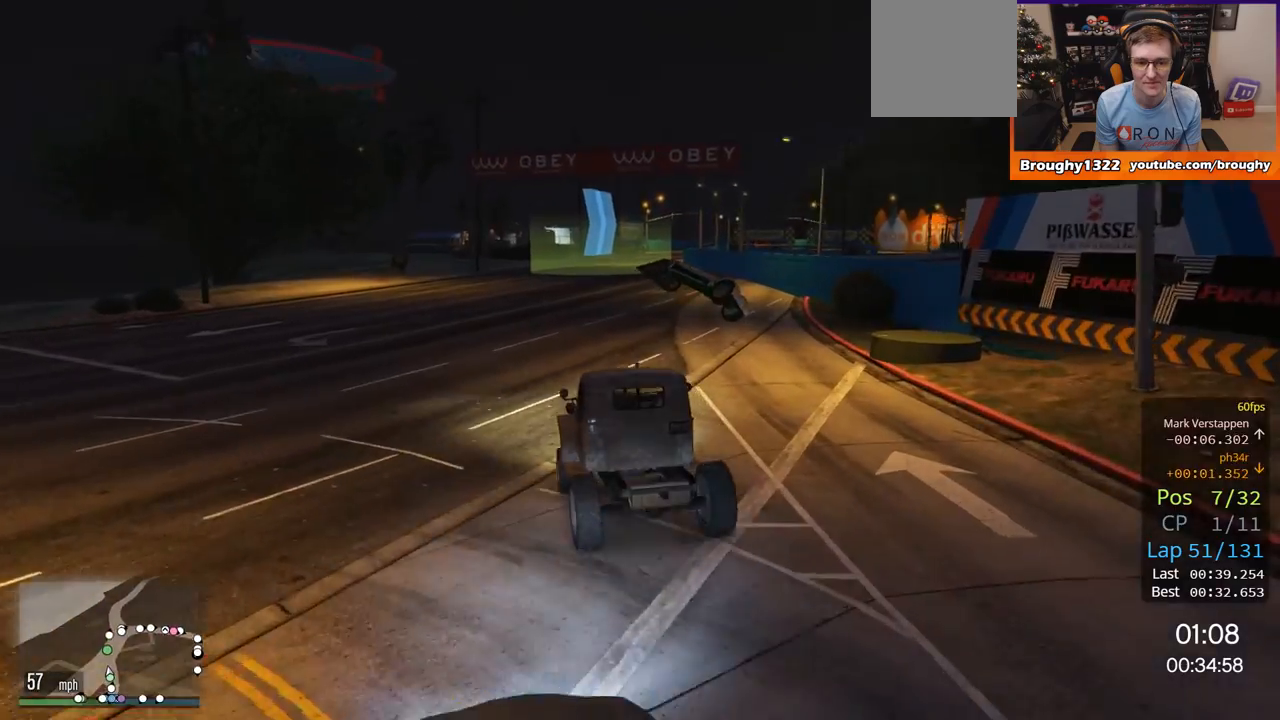
{"buttons": ["R2"], "left_stick": "right", "right_stick": "center", "events": [[400, "left_stick", "right"]]}
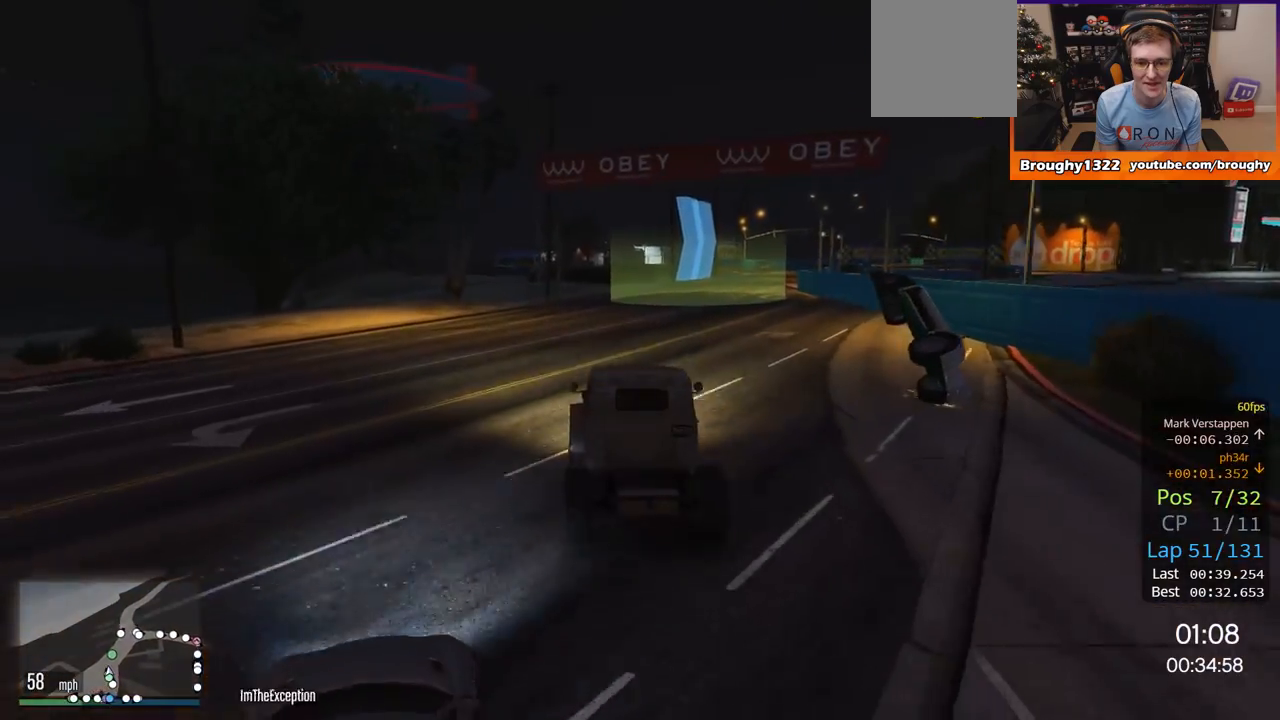
{"buttons": ["R2"], "left_stick": "right", "right_stick": "center", "events": []}
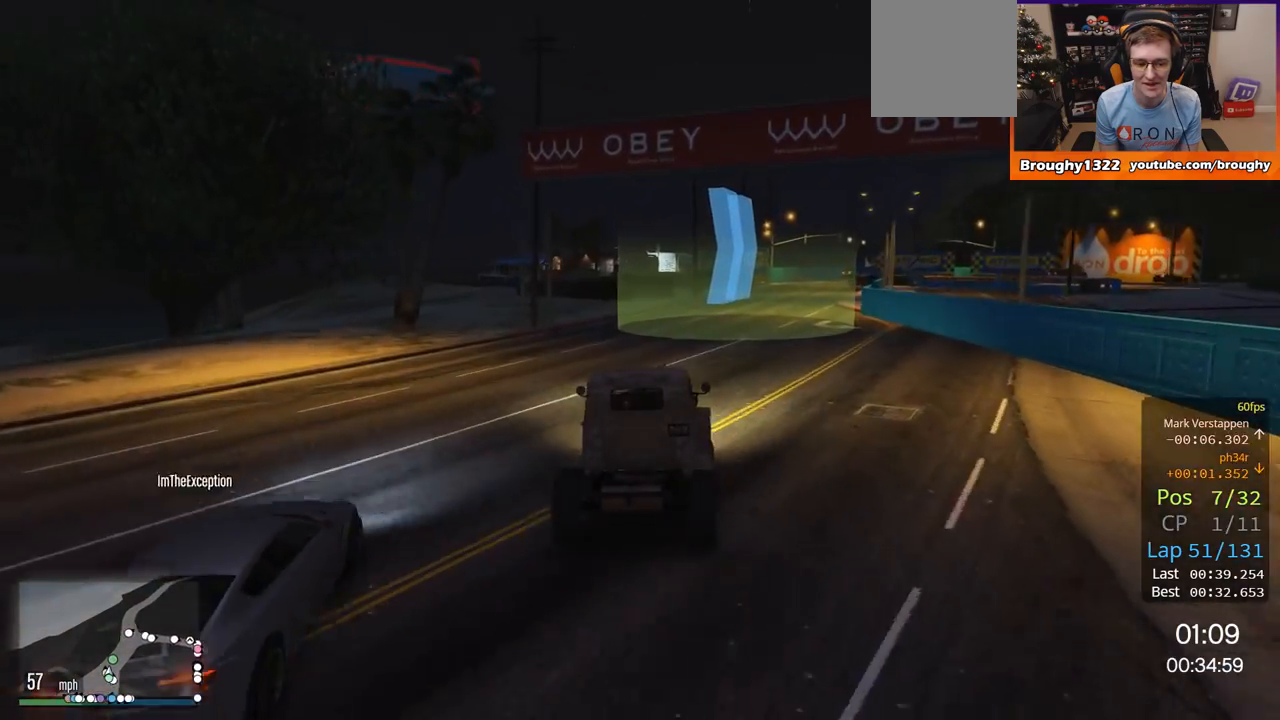
{"buttons": ["R2"], "left_stick": "right", "right_stick": "center", "events": [[50, "left_stick", "center"], [233, "left_stick", "right"]]}
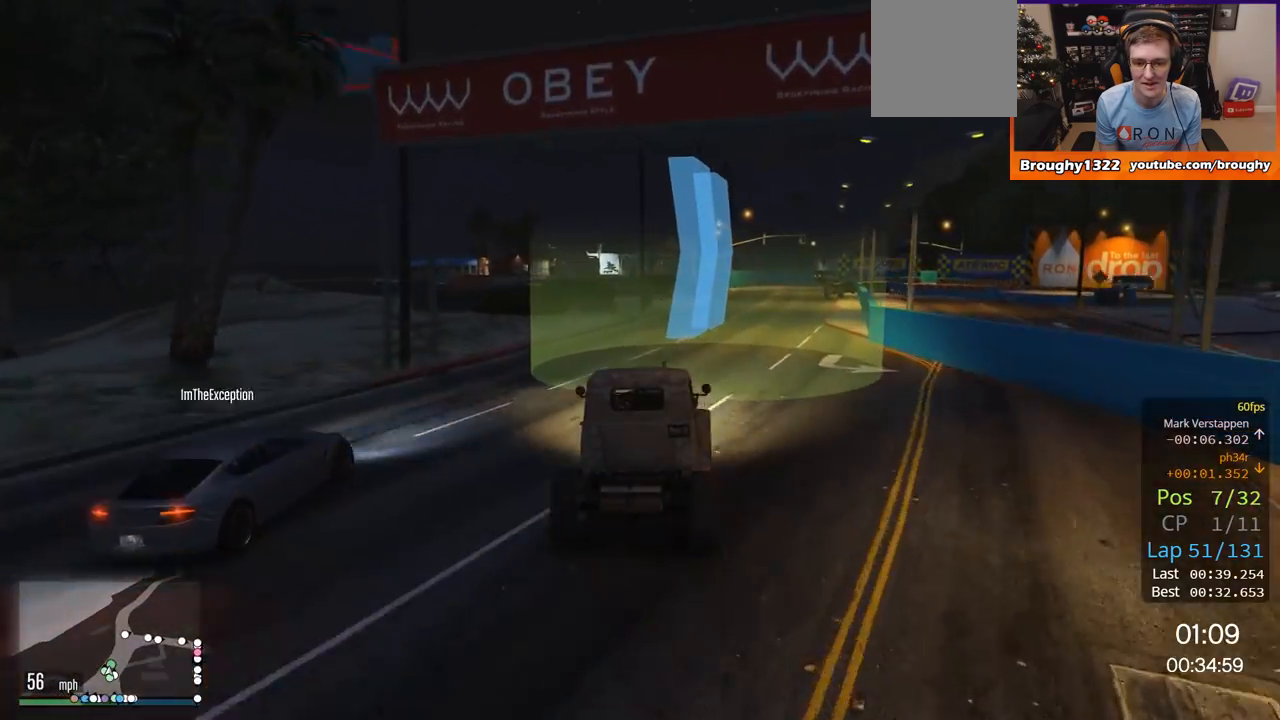
{"buttons": ["R2"], "left_stick": "right", "right_stick": "center", "events": [[134, "left_stick", "center"], [367, "left_stick", "right"]]}
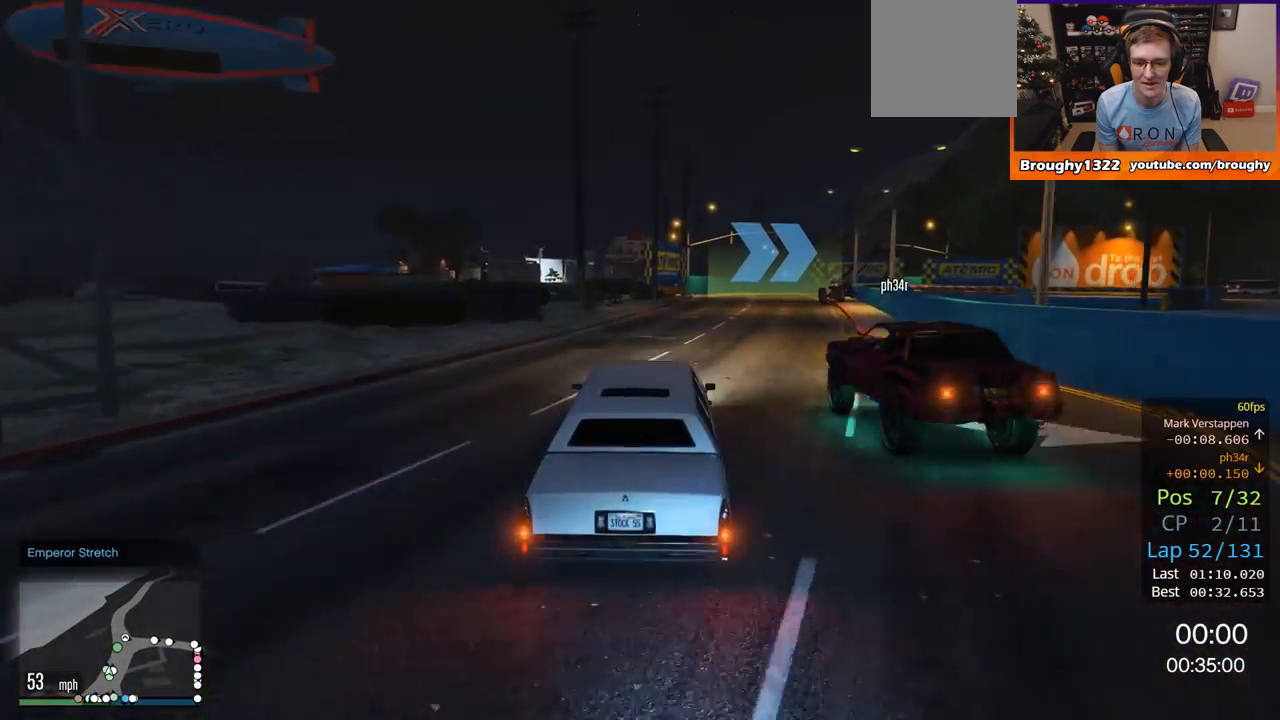
{"buttons": ["R2"], "left_stick": "right", "right_stick": "center", "events": [[50, "left_stick", "center"], [300, "left_stick", "right"]]}
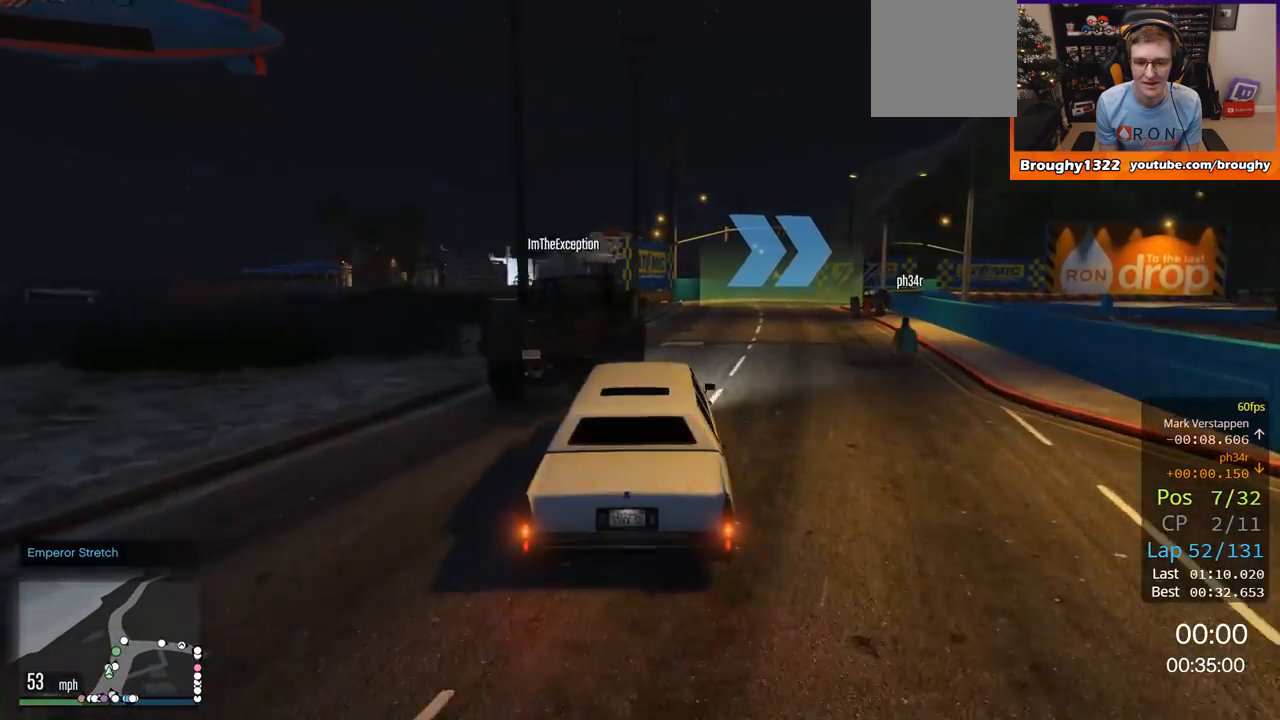
{"buttons": ["R2"], "left_stick": "right", "right_stick": "center", "events": [[50, "left_stick", "center"], [134, "left_stick", "right"]]}
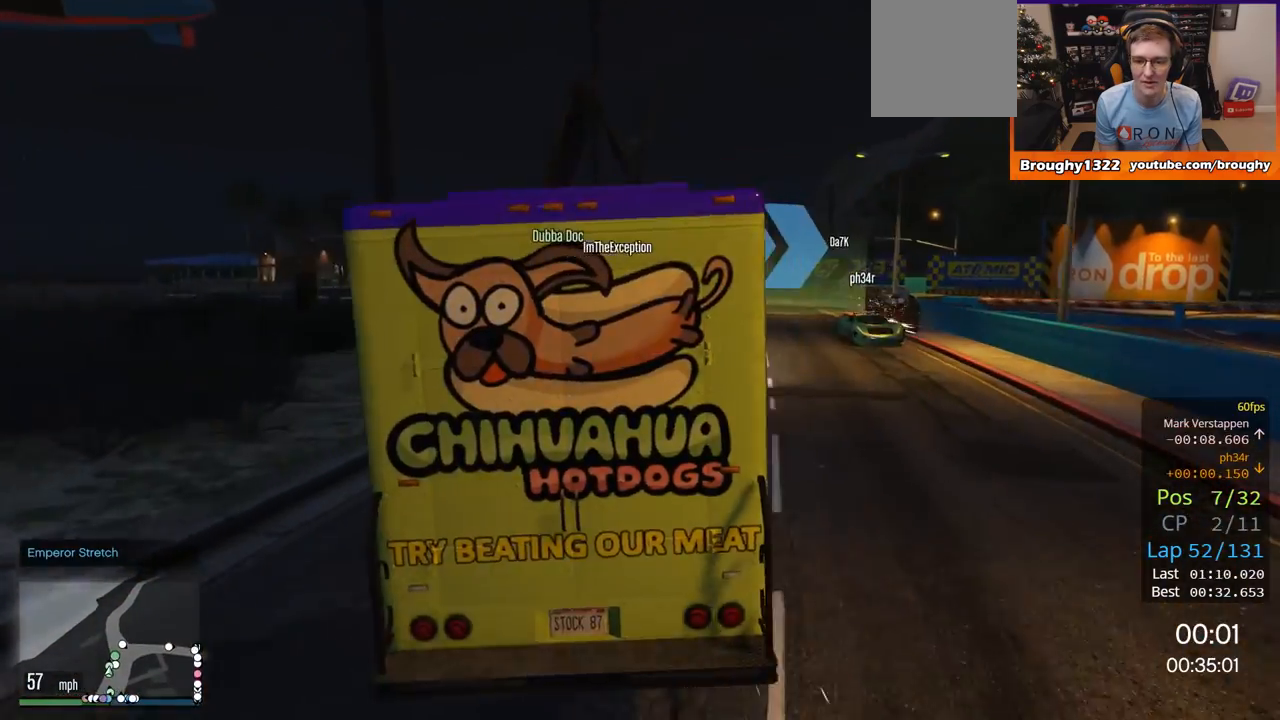
{"buttons": [], "left_stick": "left", "right_stick": "center", "events": [[100, "R2", "up"], [133, "R2", "down"], [334, "R2", "up"], [434, "left_stick", "left"]]}
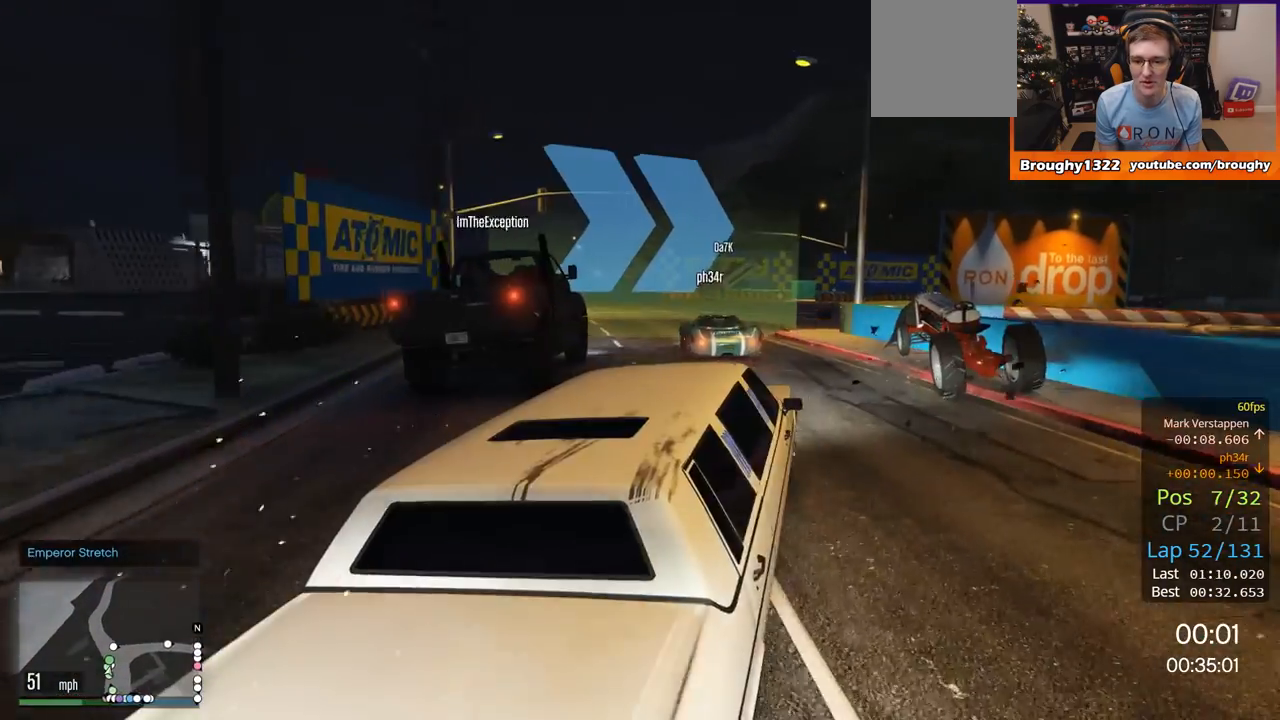
{"buttons": [], "left_stick": "right", "right_stick": "center", "events": [[167, "R2", "down"], [167, "left_stick", "up"], [367, "left_stick", "right"], [501, "R2", "up"]]}
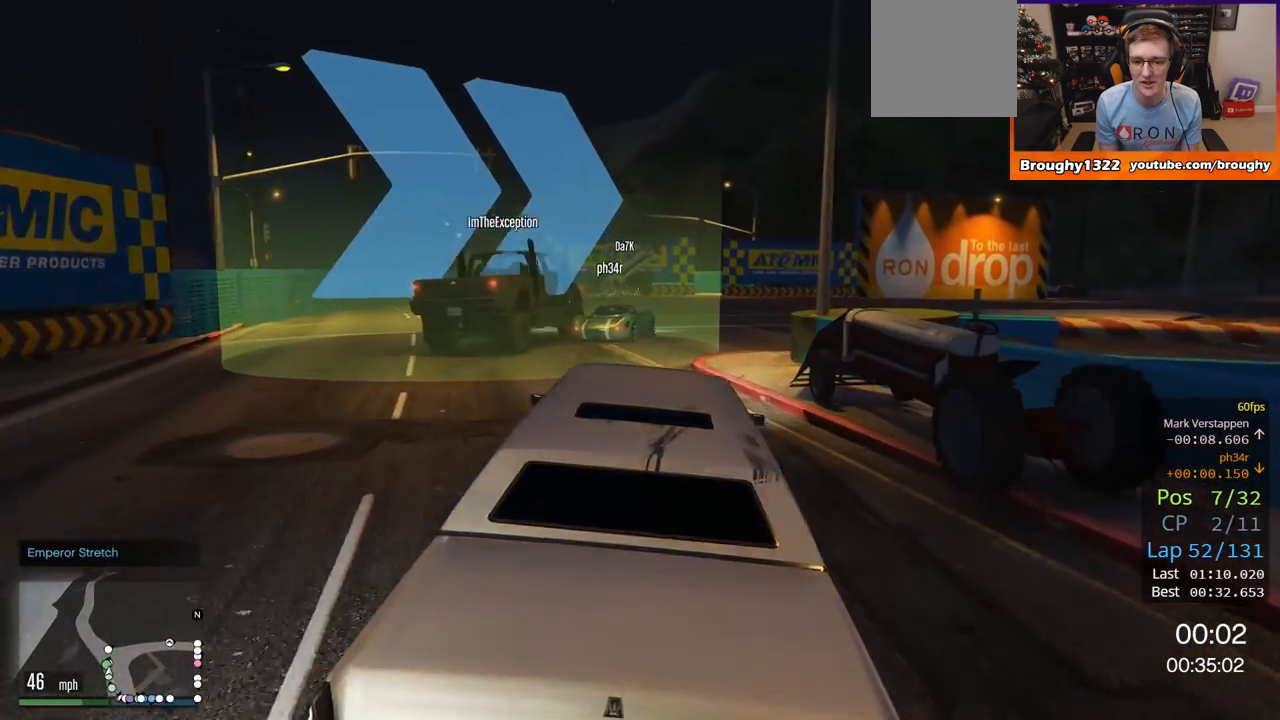
{"buttons": [], "left_stick": "right", "right_stick": "center", "events": [[133, "left_stick", "left"], [334, "left_stick", "right"]]}
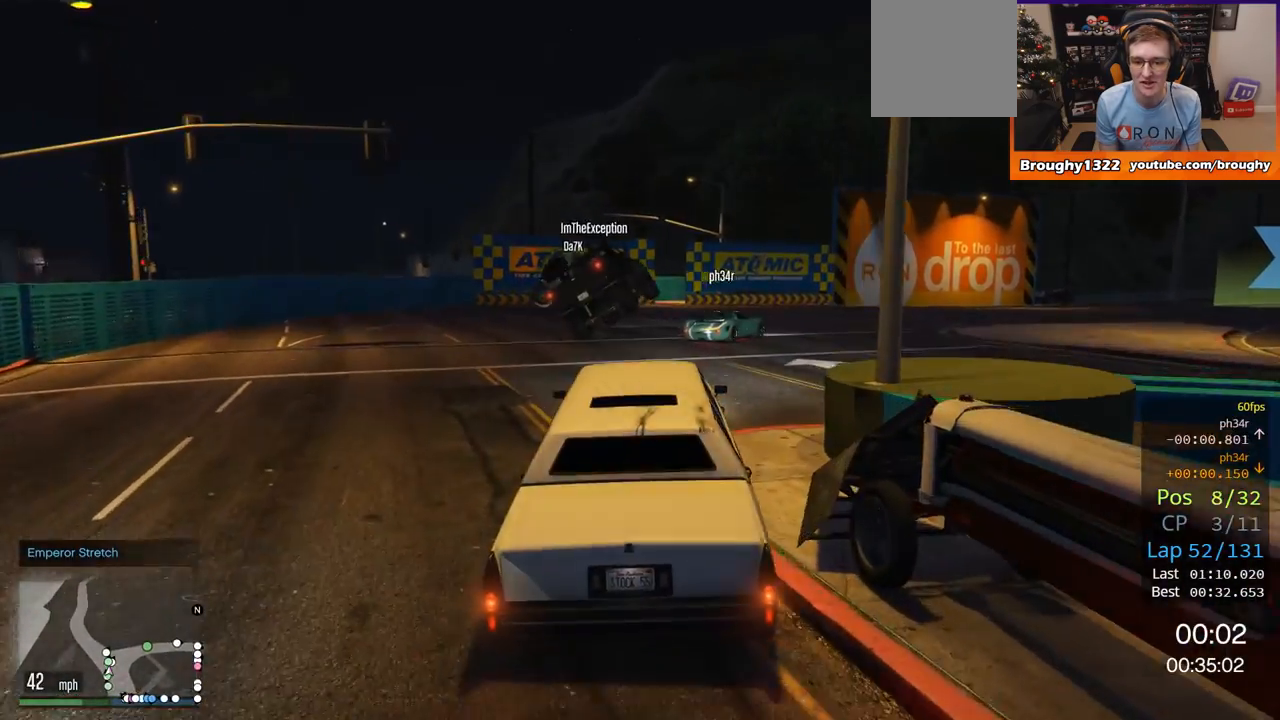
{"buttons": ["R2"], "left_stick": "up-right", "right_stick": "center", "events": [[34, "R2", "down"], [434, "left_stick", "up-right"]]}
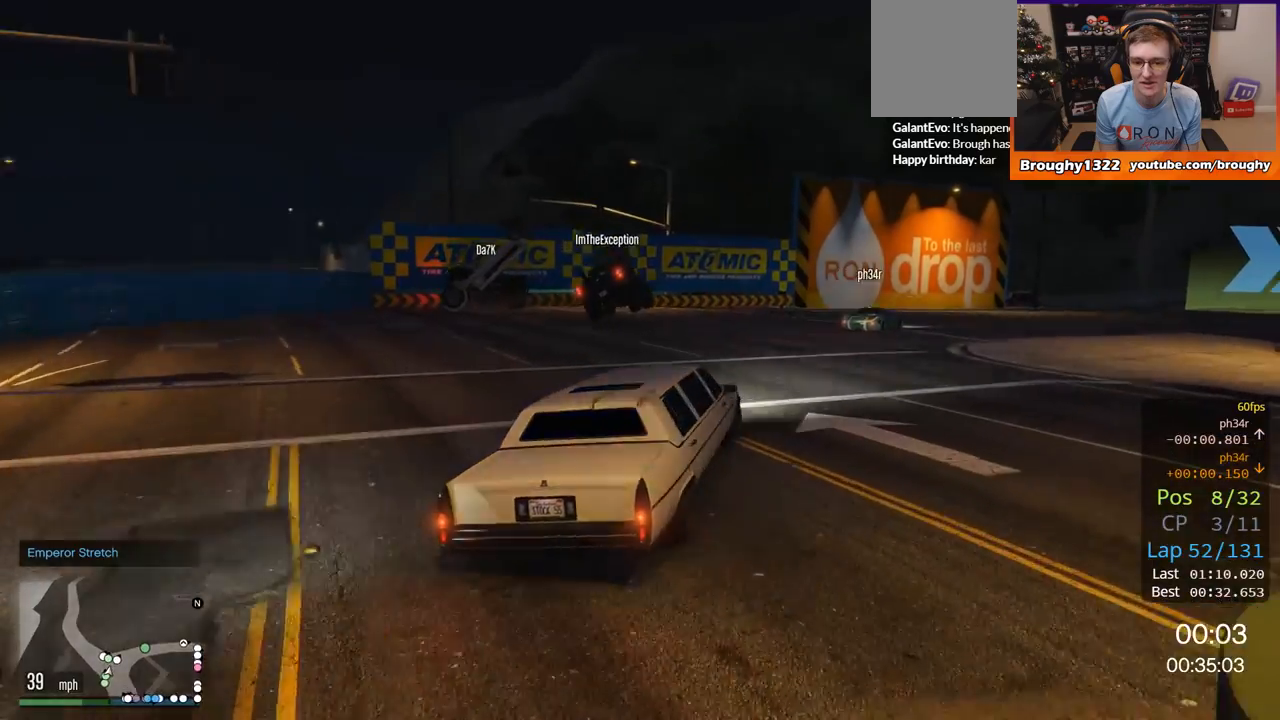
{"buttons": ["R2"], "left_stick": "right", "right_stick": "center", "events": [[434, "left_stick", "right"]]}
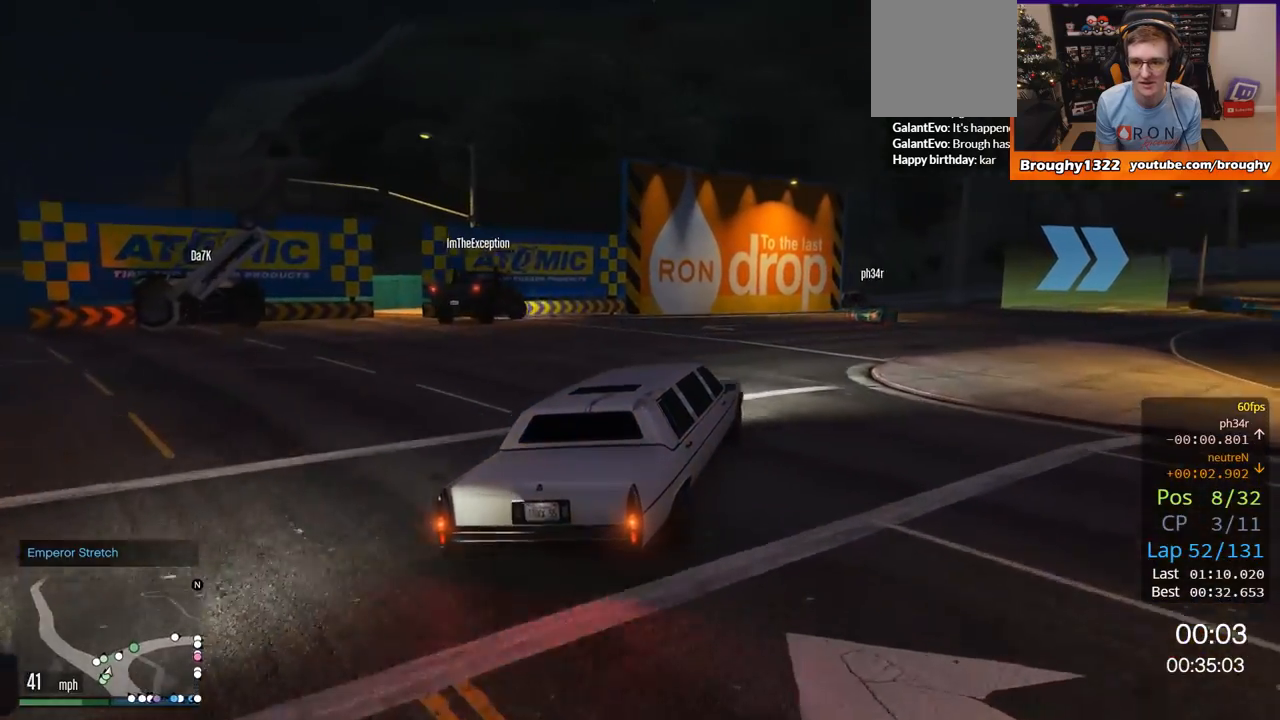
{"buttons": ["R2"], "left_stick": "right", "right_stick": "center", "events": []}
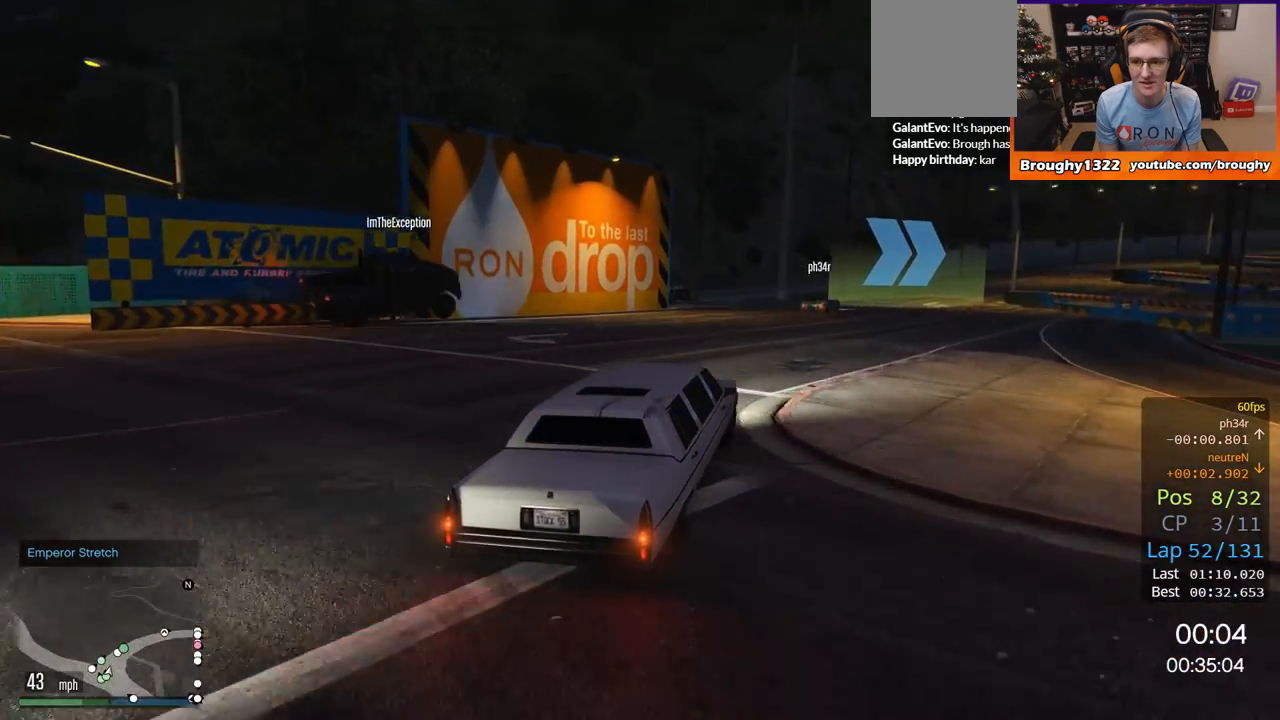
{"buttons": ["R2"], "left_stick": "right", "right_stick": "center", "events": [[334, "left_stick", "center"], [384, "left_stick", "right"]]}
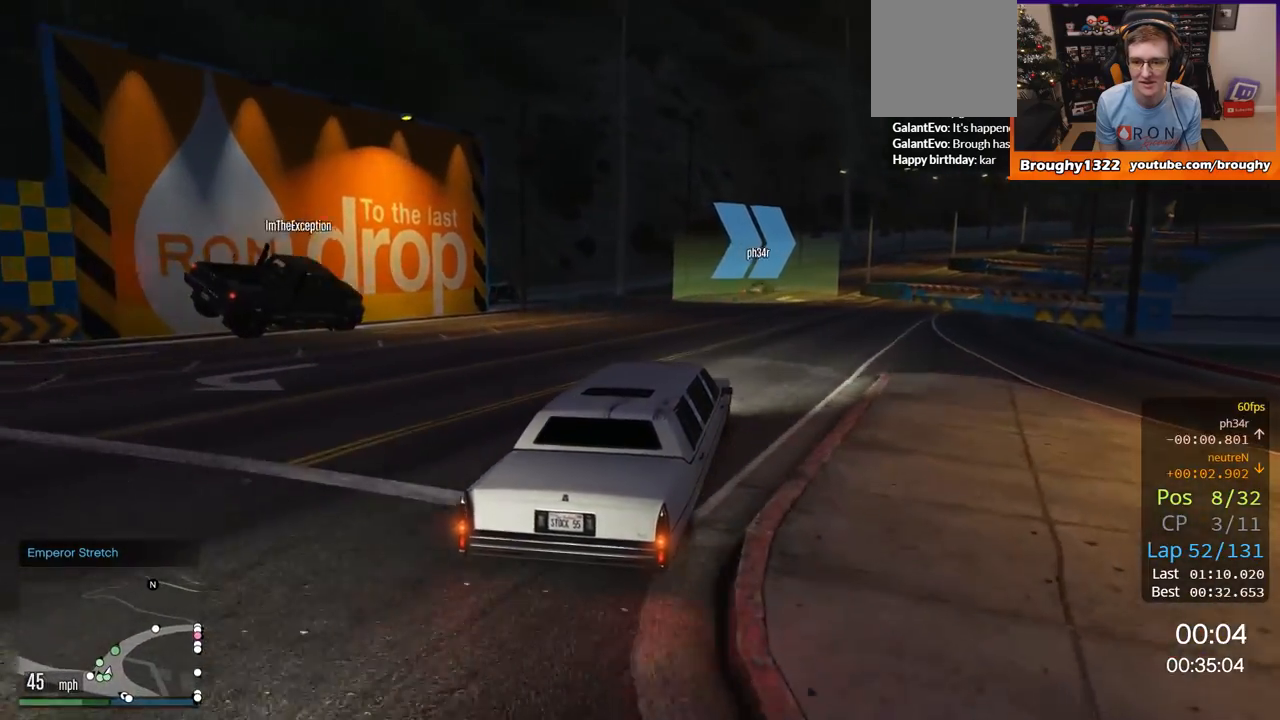
{"buttons": ["R2"], "left_stick": "center", "right_stick": "center", "events": [[100, "left_stick", "center"], [334, "left_stick", "up-left"], [484, "left_stick", "center"]]}
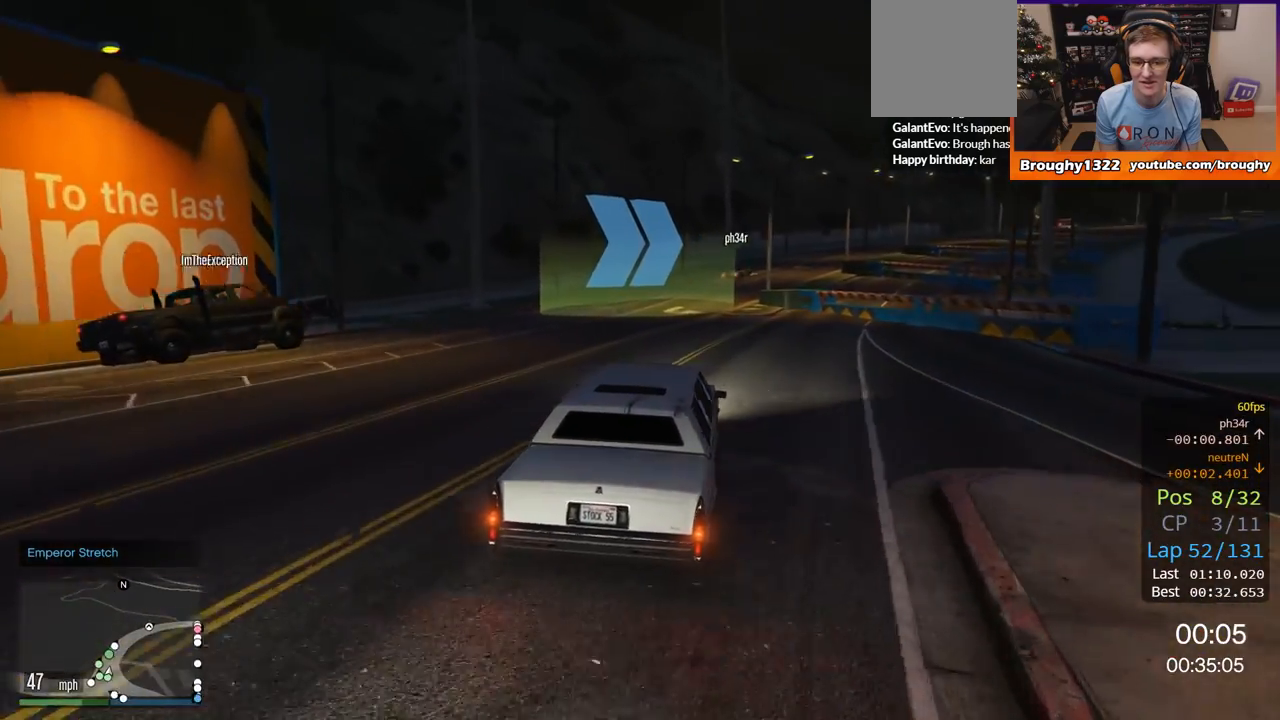
{"buttons": ["R2"], "left_stick": "center", "right_stick": "center", "events": [[234, "left_stick", "right"], [434, "left_stick", "center"]]}
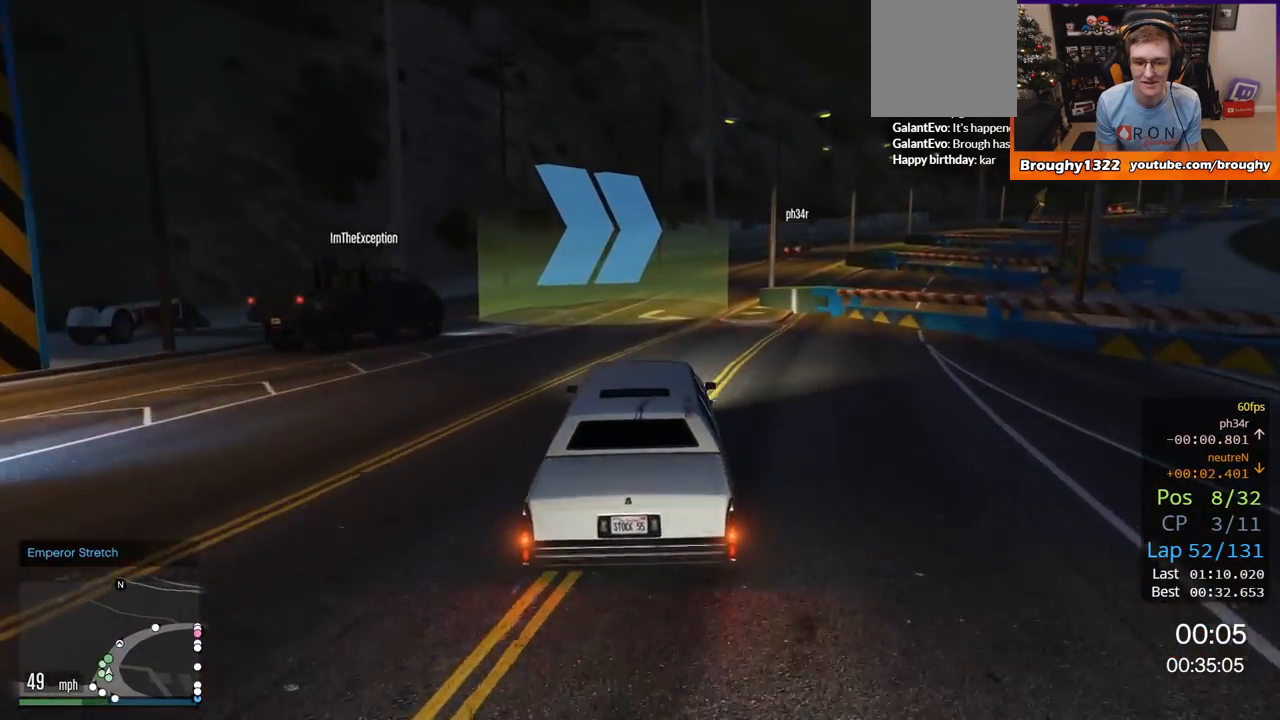
{"buttons": ["R2"], "left_stick": "center", "right_stick": "center", "events": []}
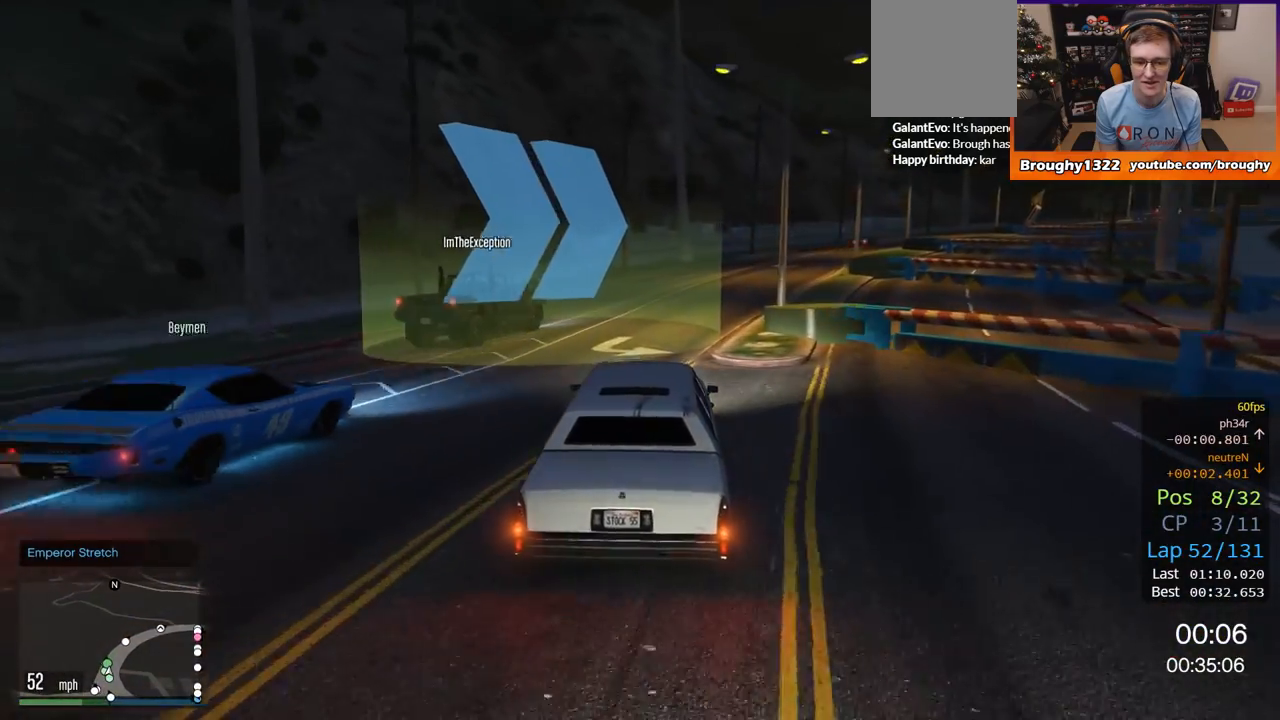
{"buttons": ["R2"], "left_stick": "center", "right_stick": "center", "events": [[34, "left_stick", "right"], [267, "left_stick", "center"], [334, "left_stick", "right"], [501, "left_stick", "center"]]}
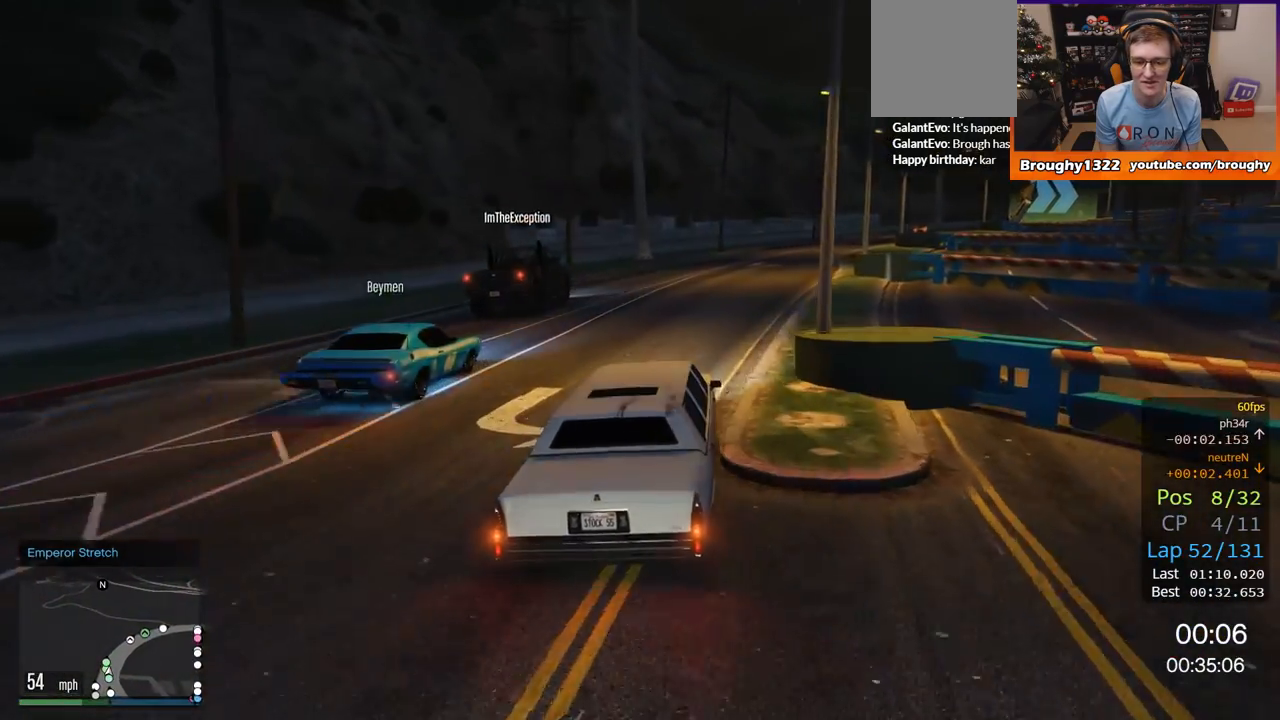
{"buttons": ["R2"], "left_stick": "center", "right_stick": "center", "events": [[267, "left_stick", "right"], [450, "left_stick", "center"]]}
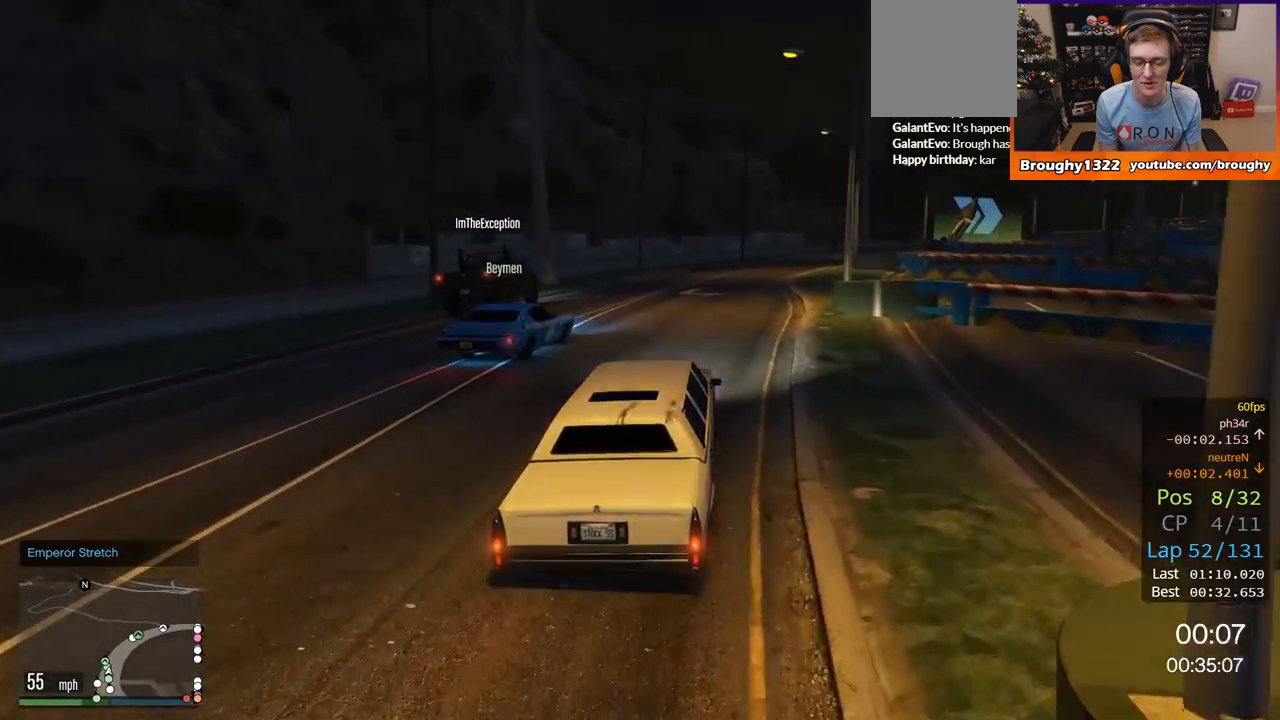
{"buttons": ["R2"], "left_stick": "center", "right_stick": "center", "events": [[234, "left_stick", "right"], [417, "left_stick", "center"]]}
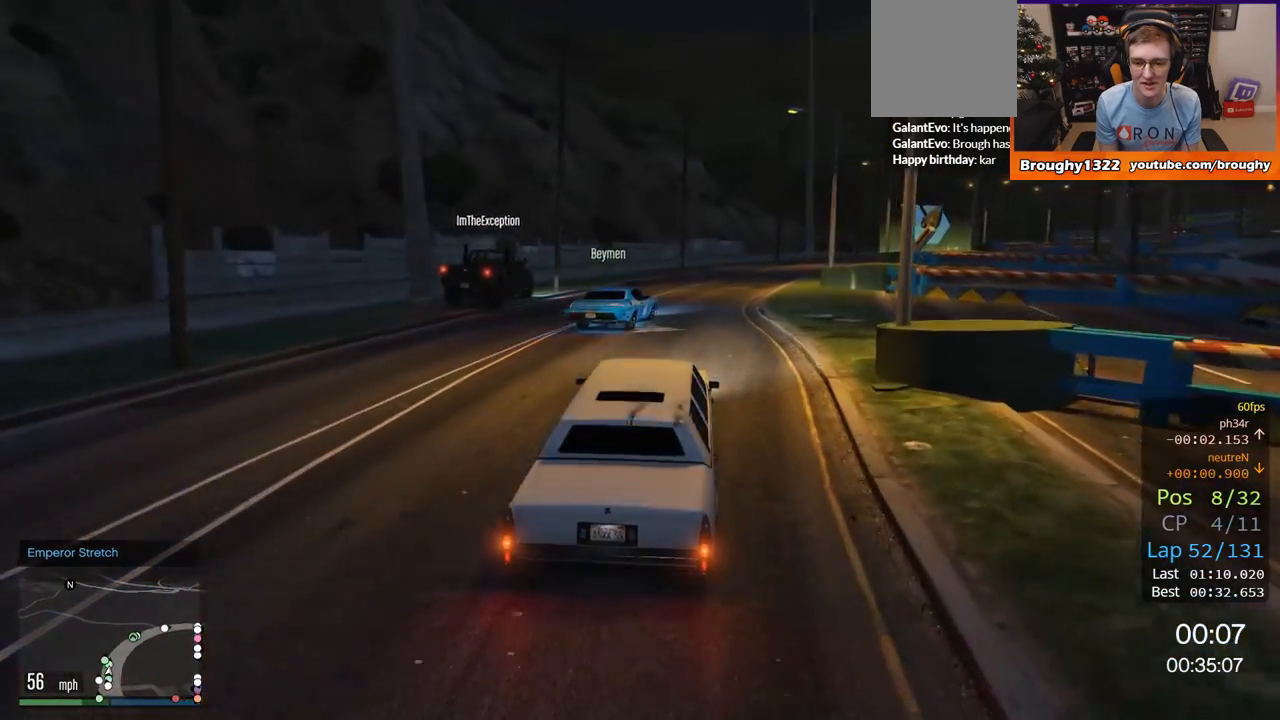
{"buttons": ["R2"], "left_stick": "right", "right_stick": "center", "events": [[167, "left_stick", "right"], [383, "left_stick", "center"], [500, "left_stick", "right"]]}
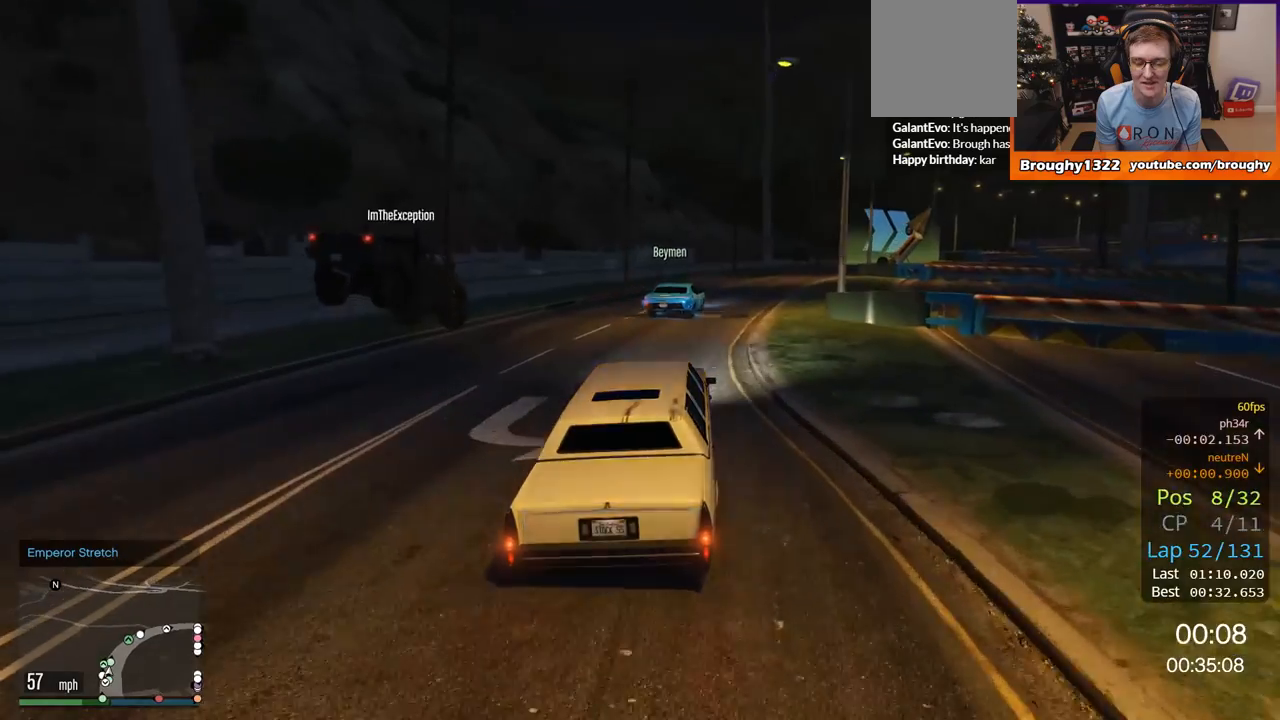
{"buttons": ["R2"], "left_stick": "right", "right_stick": "center", "events": [[234, "left_stick", "center"], [334, "left_stick", "right"]]}
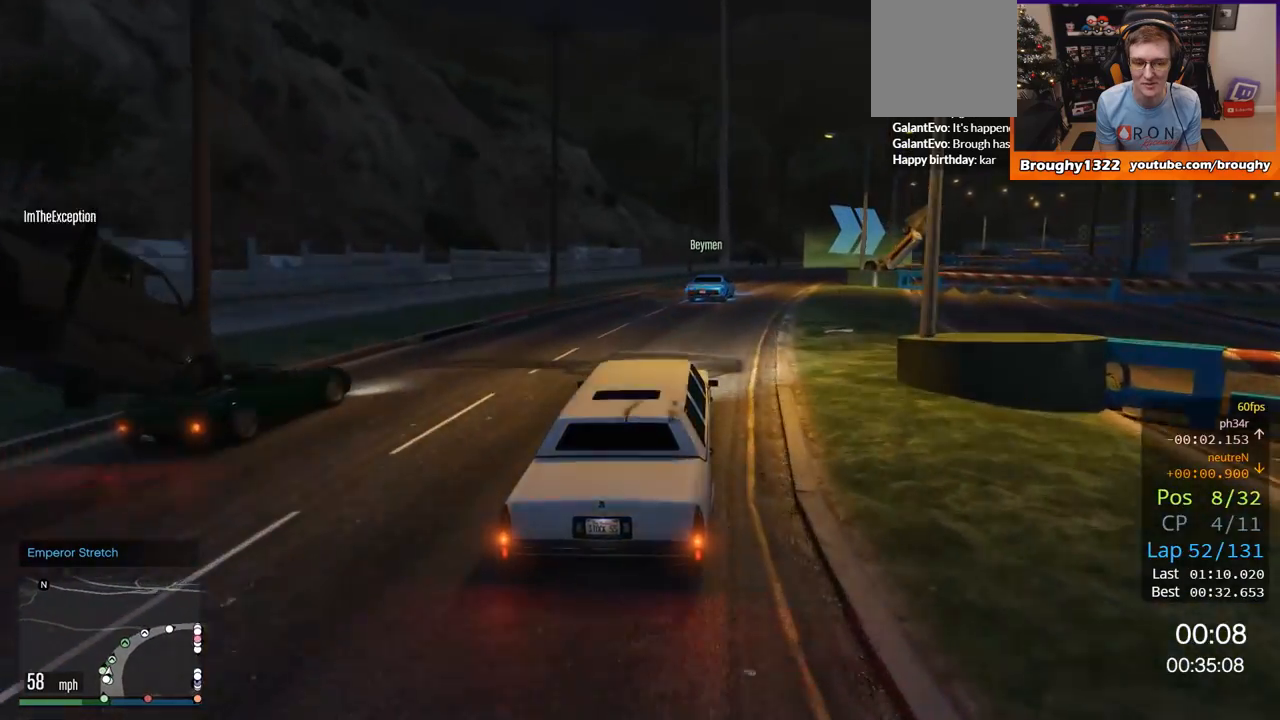
{"buttons": ["R2"], "left_stick": "right", "right_stick": "center", "events": [[66, "left_stick", "center"], [200, "left_stick", "right"], [400, "left_stick", "center"], [467, "left_stick", "right"]]}
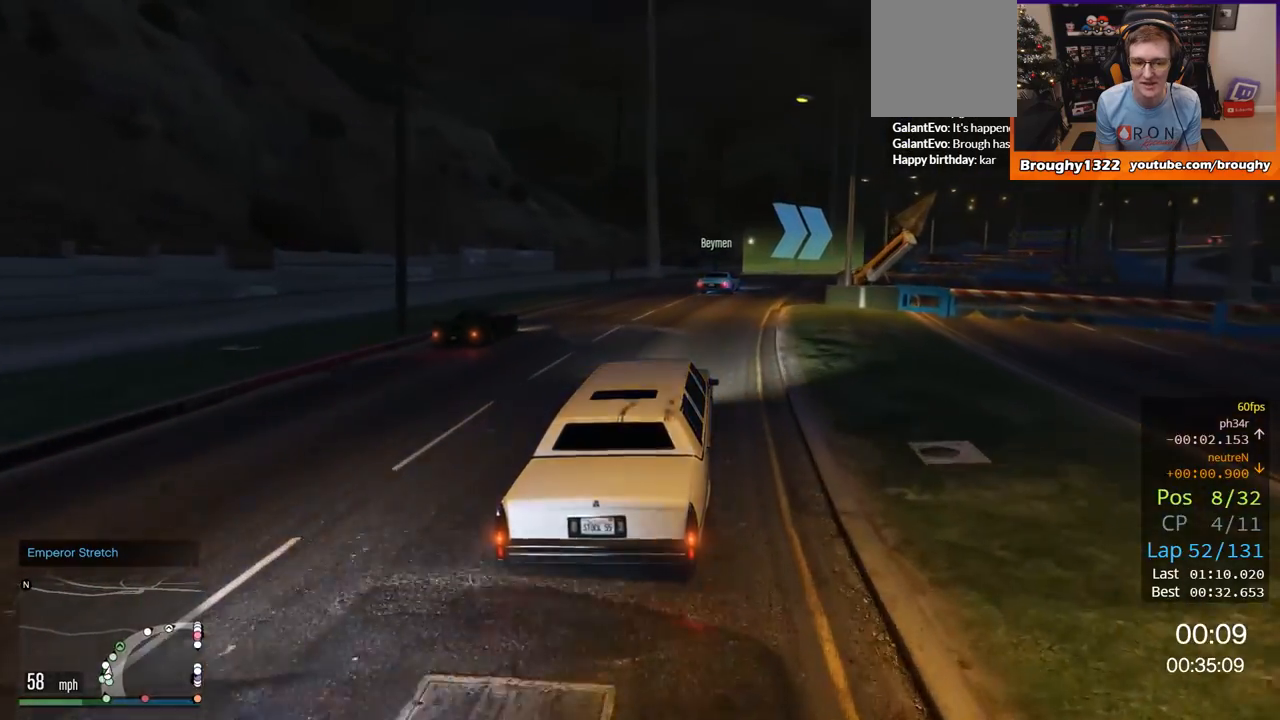
{"buttons": ["R2"], "left_stick": "right", "right_stick": "center", "events": [[167, "left_stick", "center"], [501, "left_stick", "right"]]}
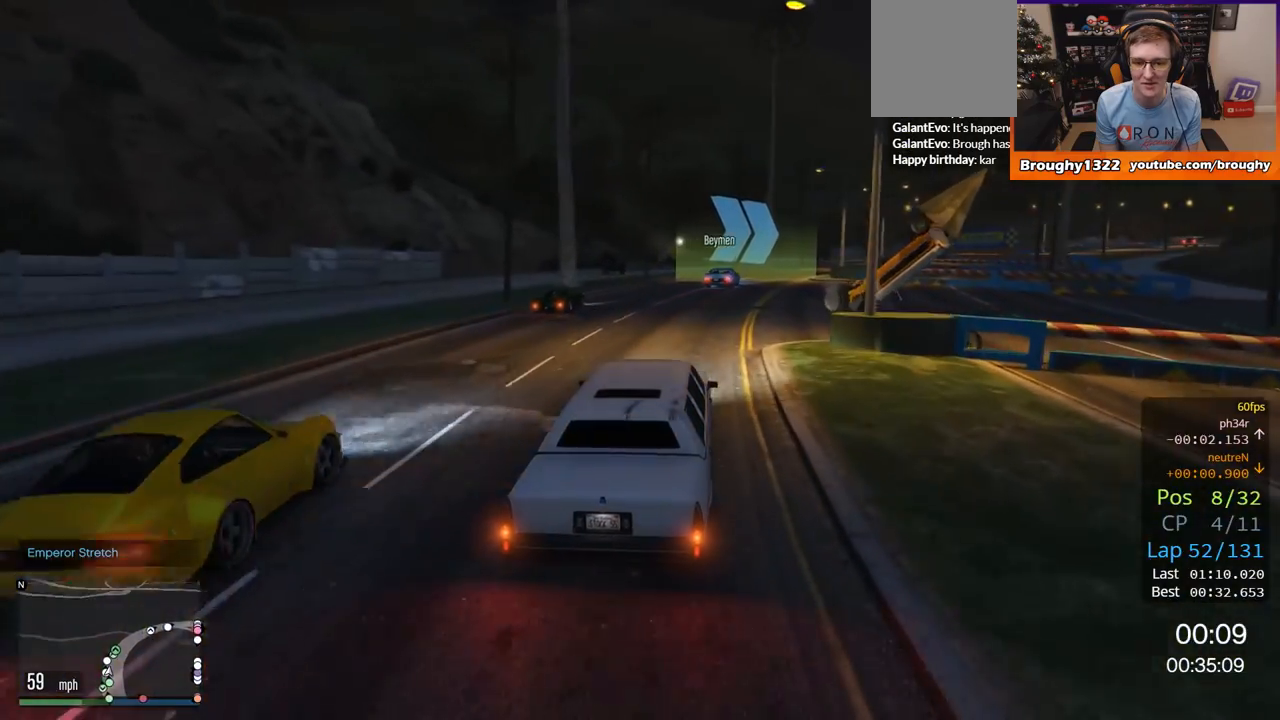
{"buttons": ["R2"], "left_stick": "right", "right_stick": "center", "events": [[217, "left_stick", "center"], [383, "left_stick", "right"]]}
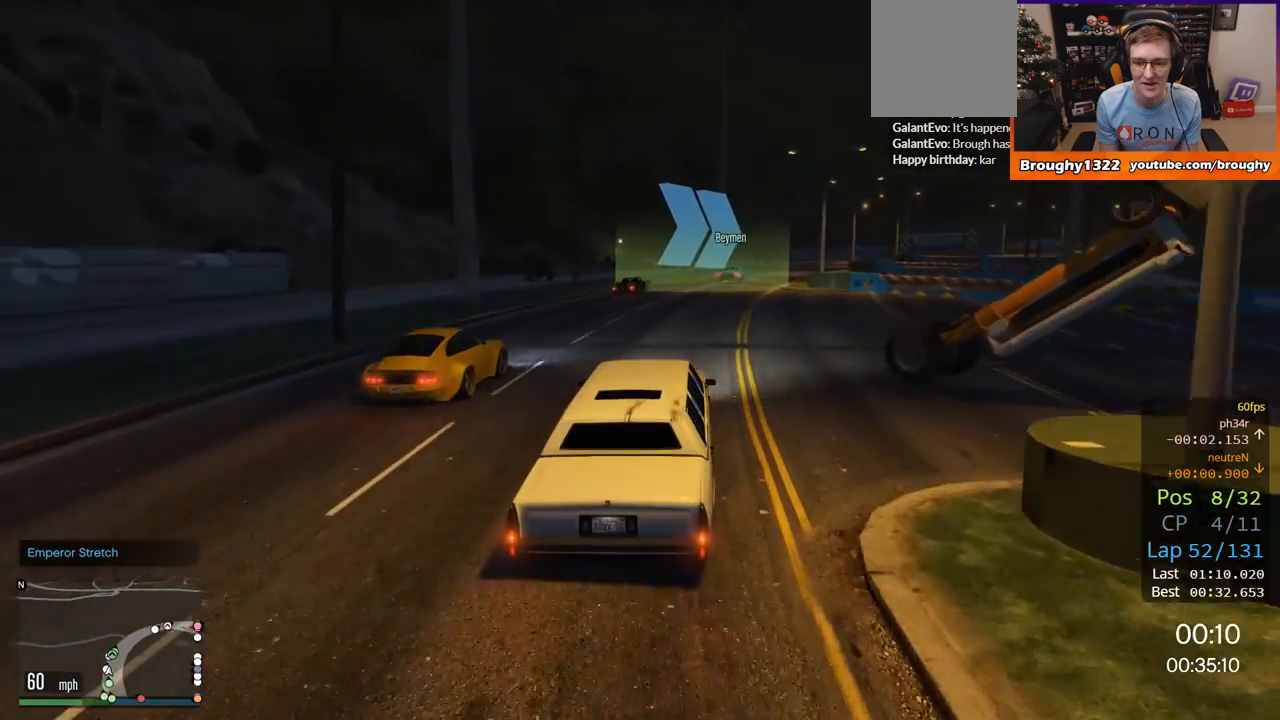
{"buttons": ["R2"], "left_stick": "right", "right_stick": "center", "events": [[17, "left_stick", "center"], [367, "left_stick", "right"]]}
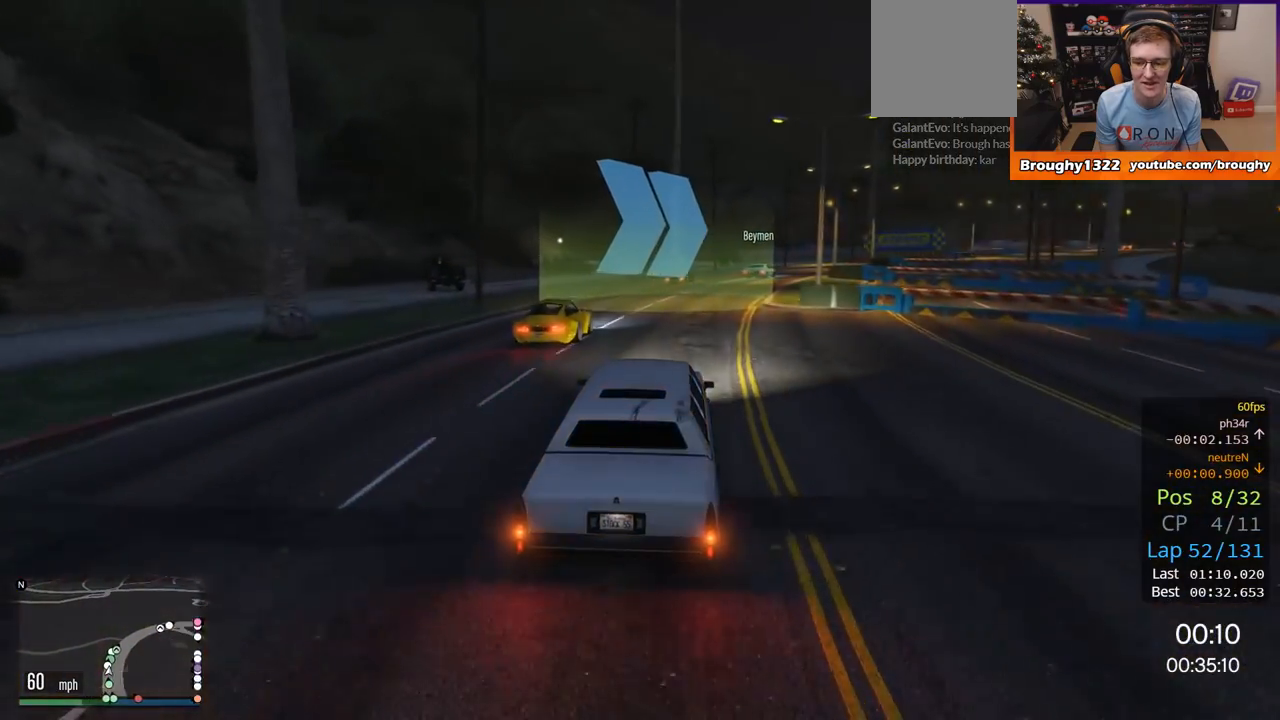
{"buttons": ["R2"], "left_stick": "right", "right_stick": "center", "events": [[33, "left_stick", "center"], [433, "left_stick", "right"]]}